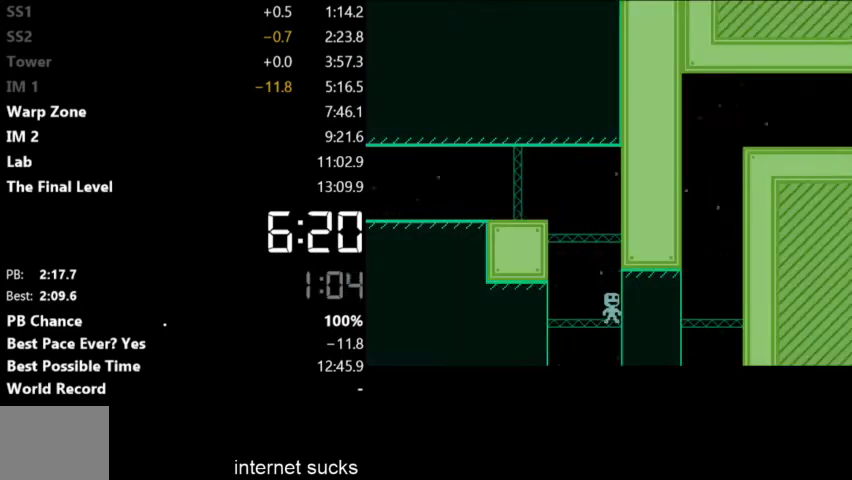
Gameplay with keyboard; each line is a JSON object with the keys held at the frame after it. "events" lists presses ("down") and releases ("up") of "down", "left", "right" and "up" between this image and that frame as [ms after this image, input, new state], when the widget could be followed in between. No other keys are recorded. Mouse input is not recorded.
{"keys": ["right"], "events": []}
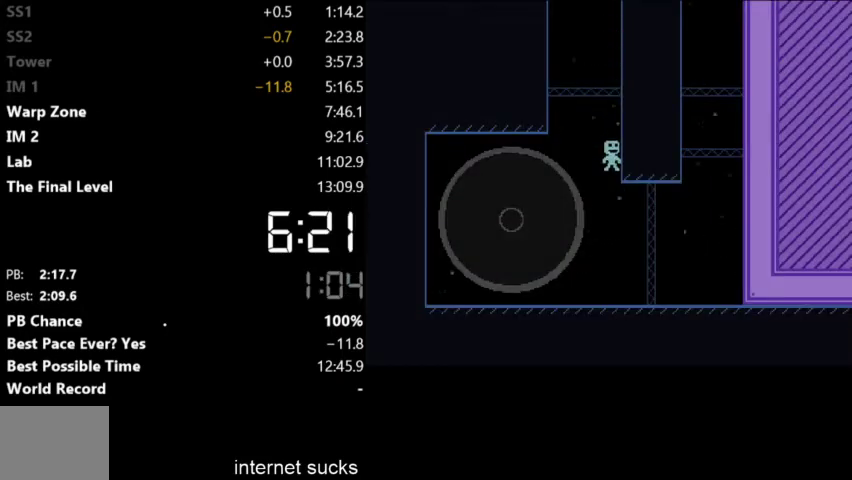
{"keys": ["right"], "events": []}
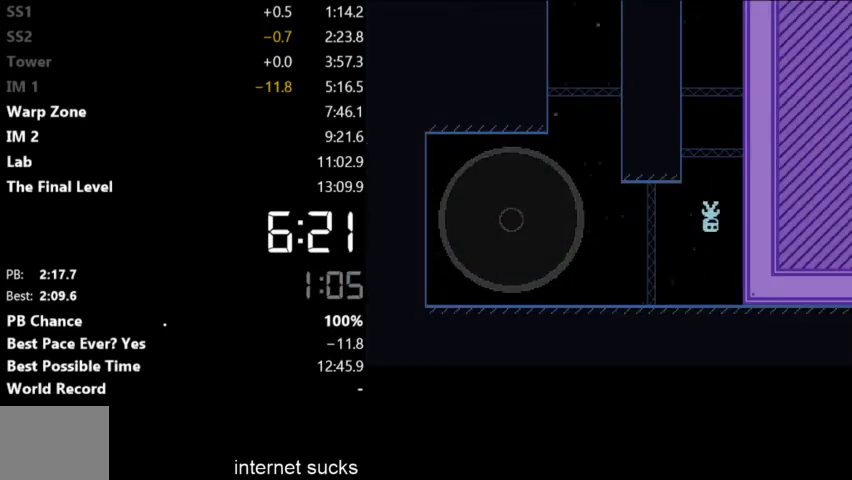
{"keys": ["right"], "events": []}
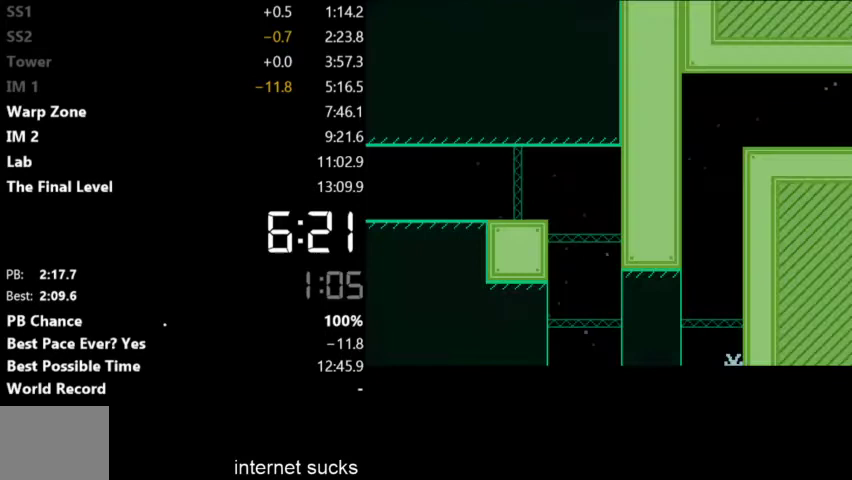
{"keys": ["right"], "events": []}
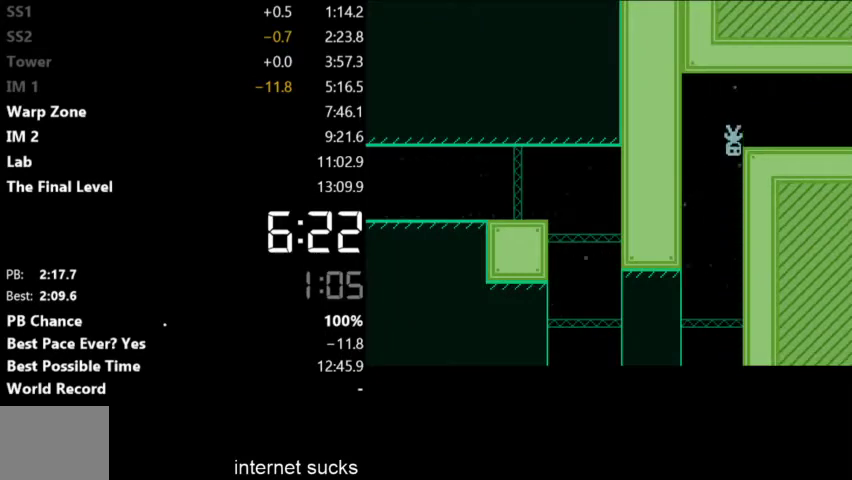
{"keys": ["right"], "events": []}
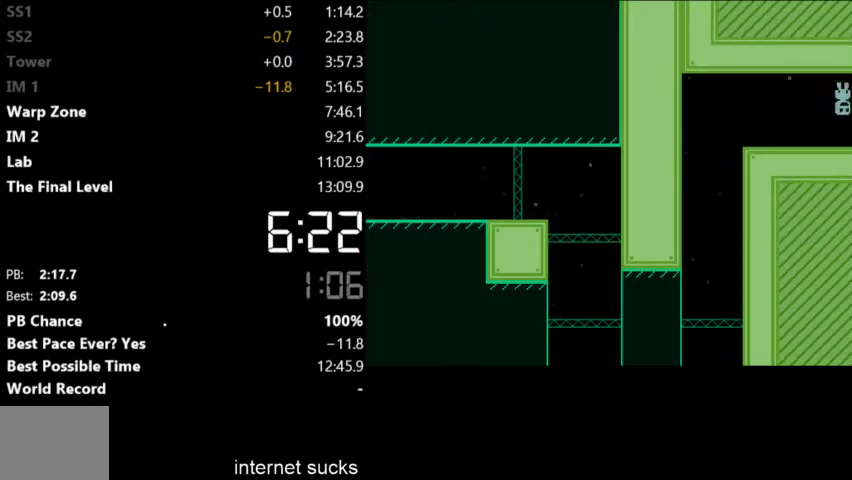
{"keys": ["right"], "events": []}
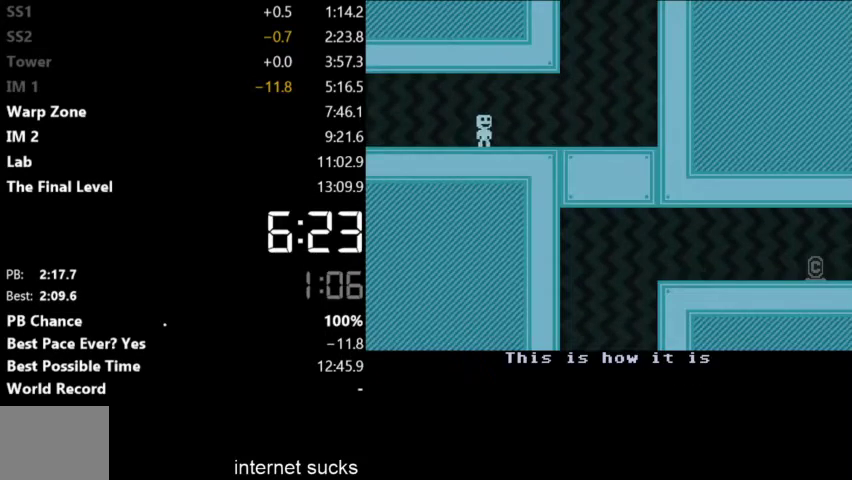
{"keys": ["right"], "events": []}
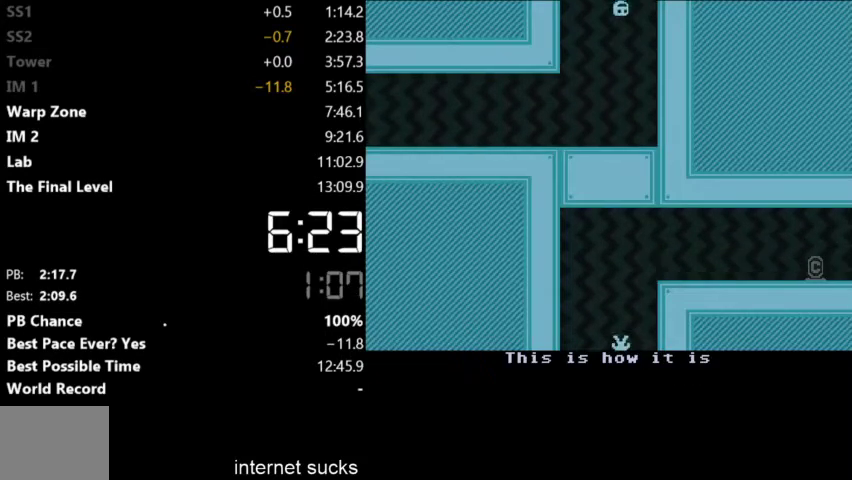
{"keys": ["right"], "events": []}
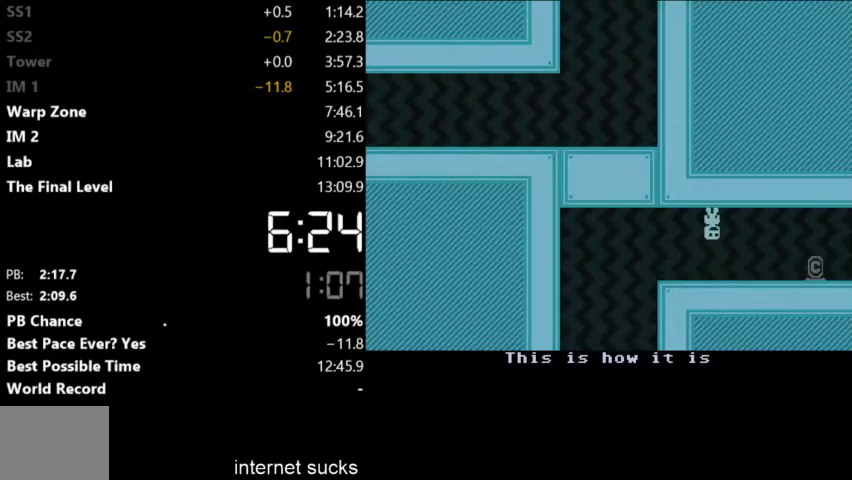
{"keys": ["right"], "events": []}
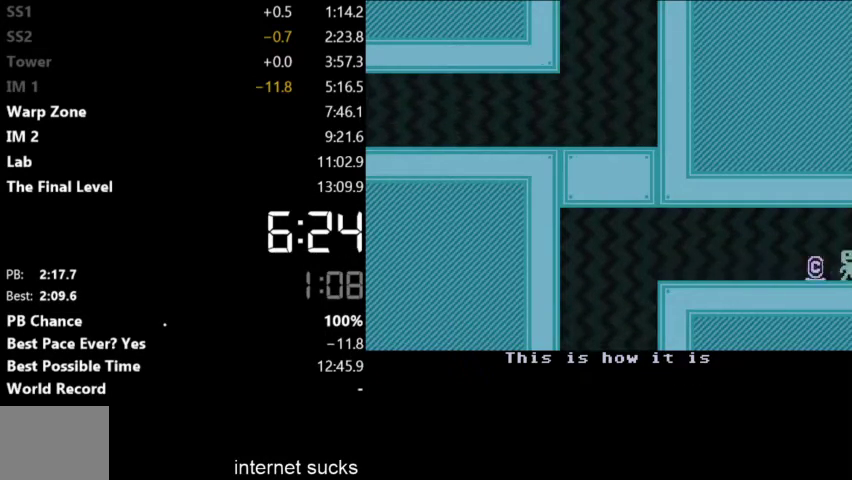
{"keys": ["left"], "events": [[33, "left", "down"], [33, "right", "up"]]}
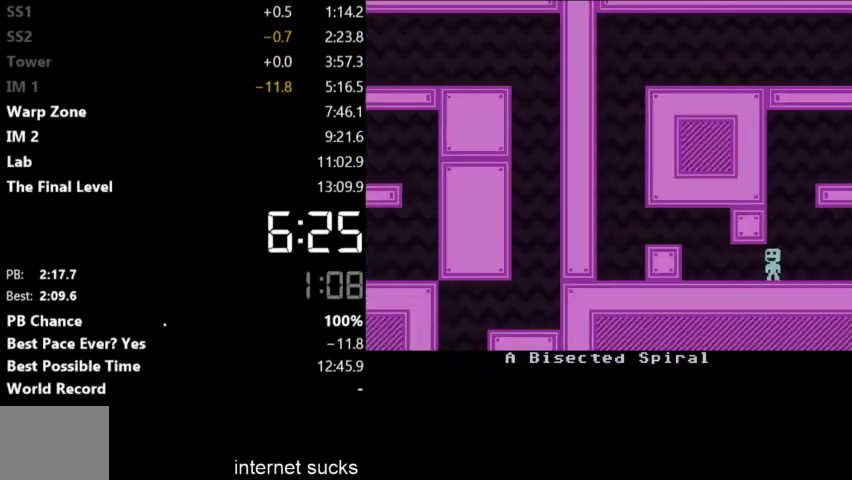
{"keys": ["left"], "events": []}
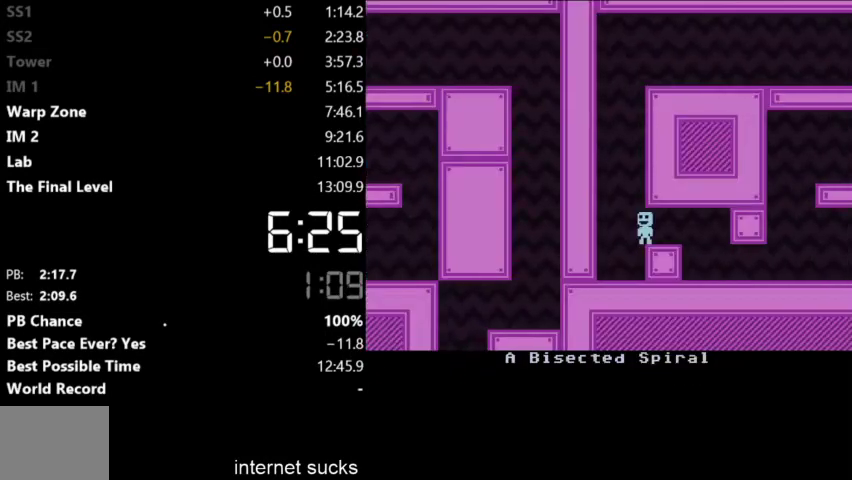
{"keys": ["right"], "events": [[167, "left", "up"], [167, "right", "down"]]}
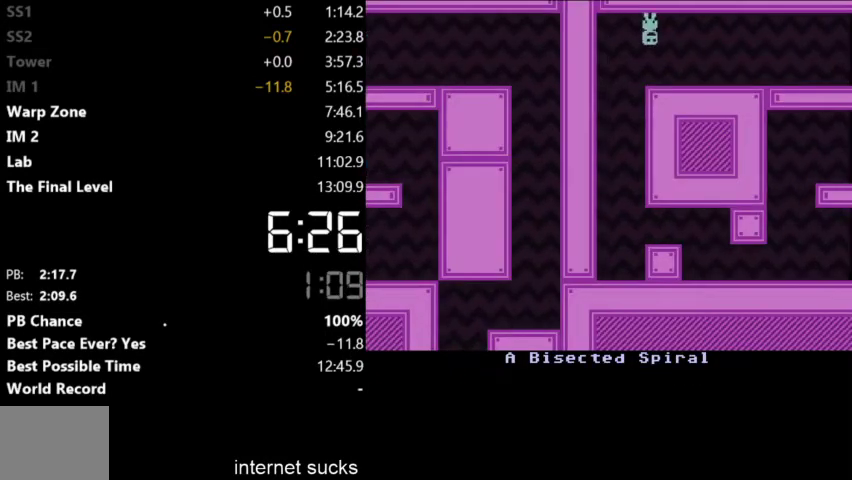
{"keys": ["right"], "events": []}
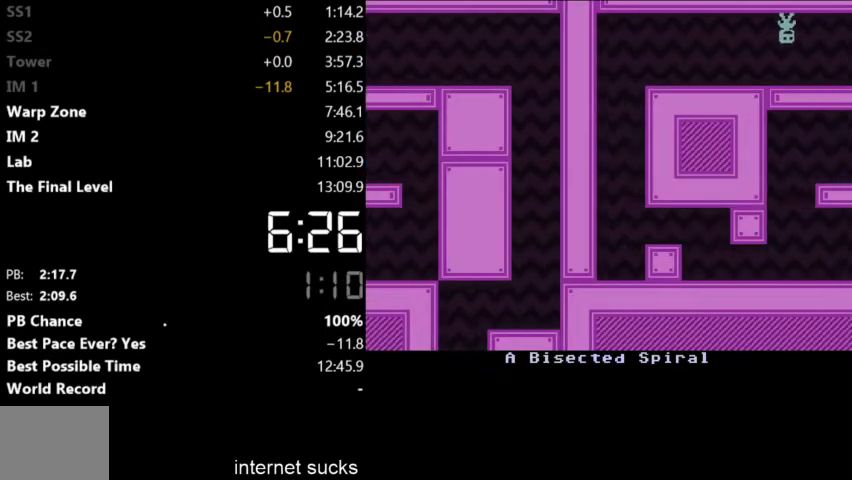
{"keys": ["right"], "events": []}
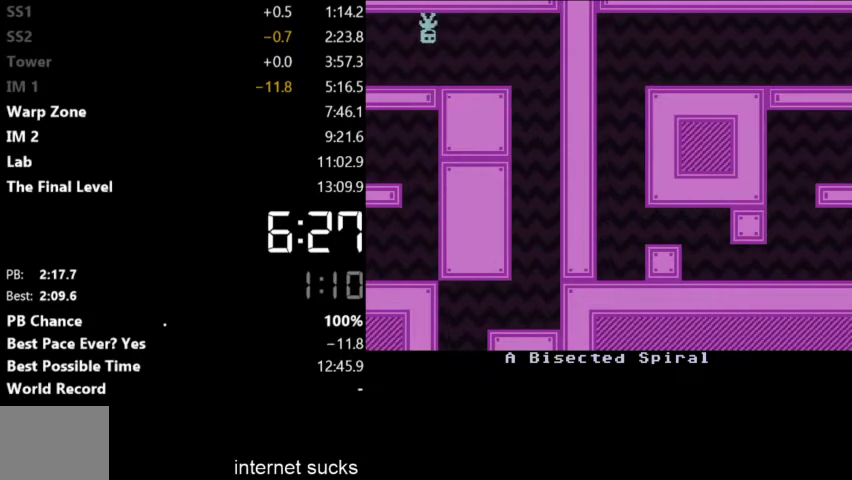
{"keys": ["left", "right"], "events": [[500, "left", "down"]]}
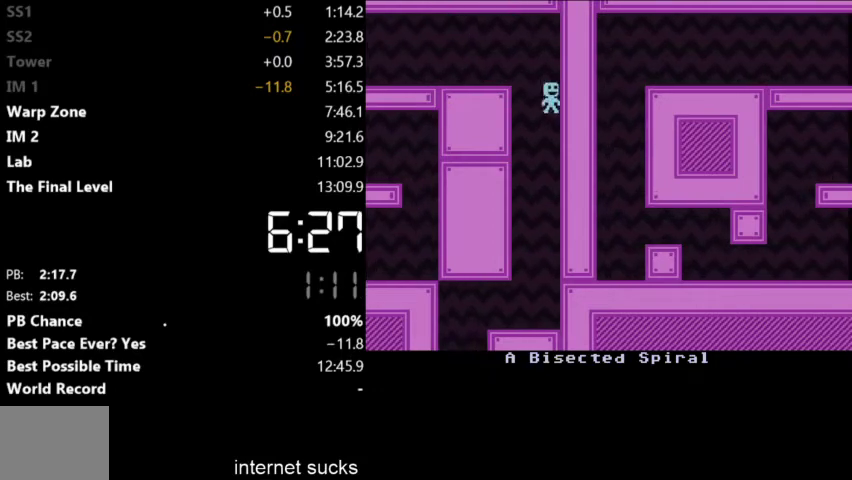
{"keys": ["left"], "events": [[33, "right", "up"]]}
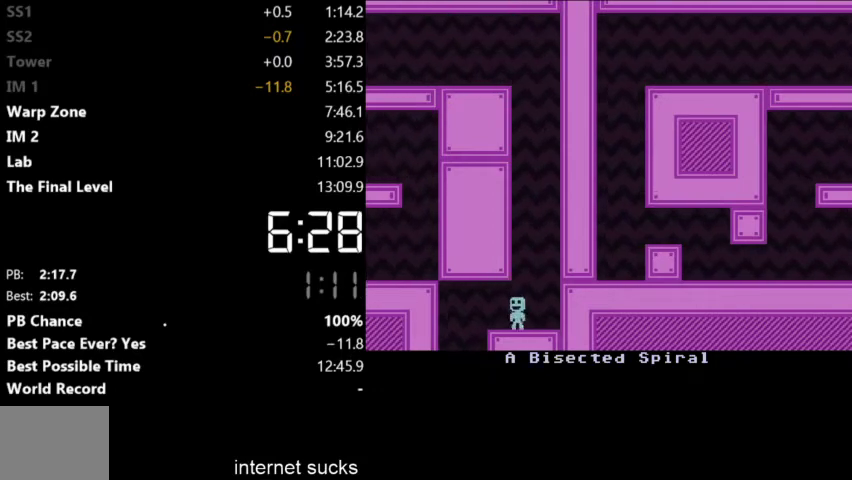
{"keys": ["right"], "events": [[200, "left", "up"], [200, "right", "down"]]}
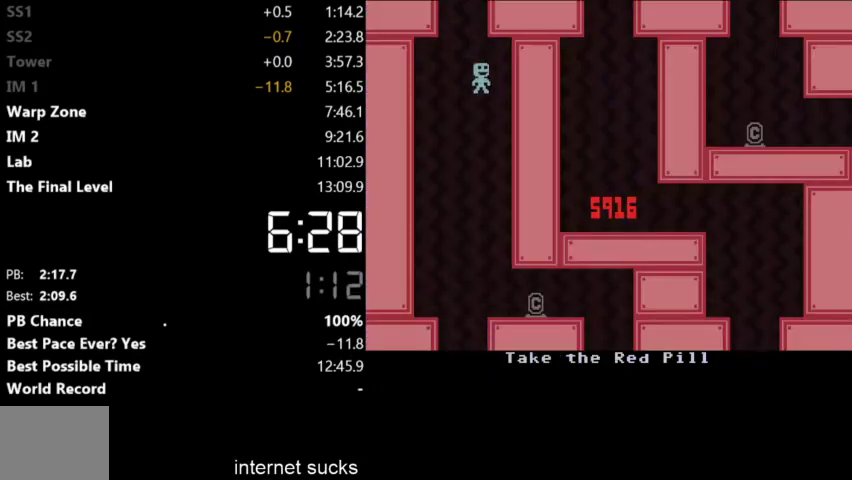
{"keys": ["right"], "events": []}
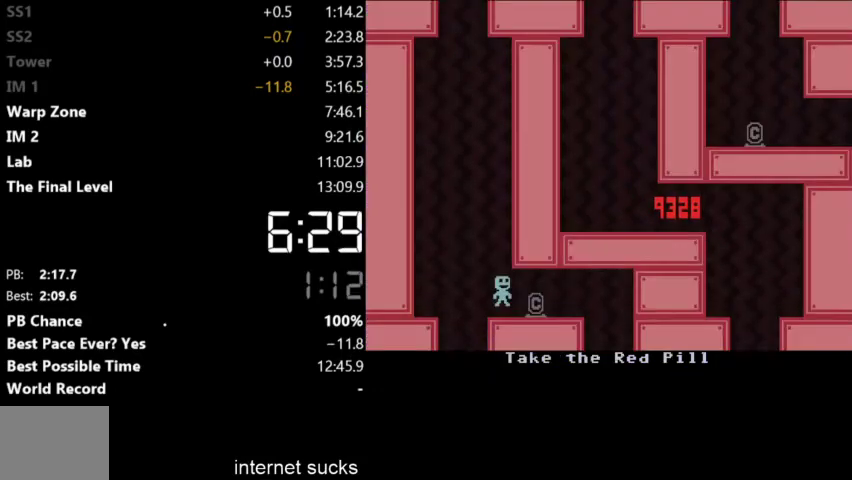
{"keys": ["right"], "events": []}
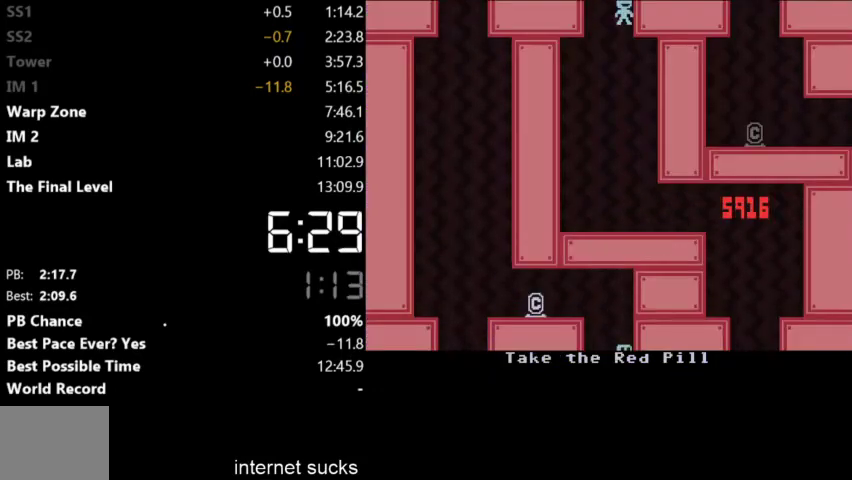
{"keys": ["right"], "events": []}
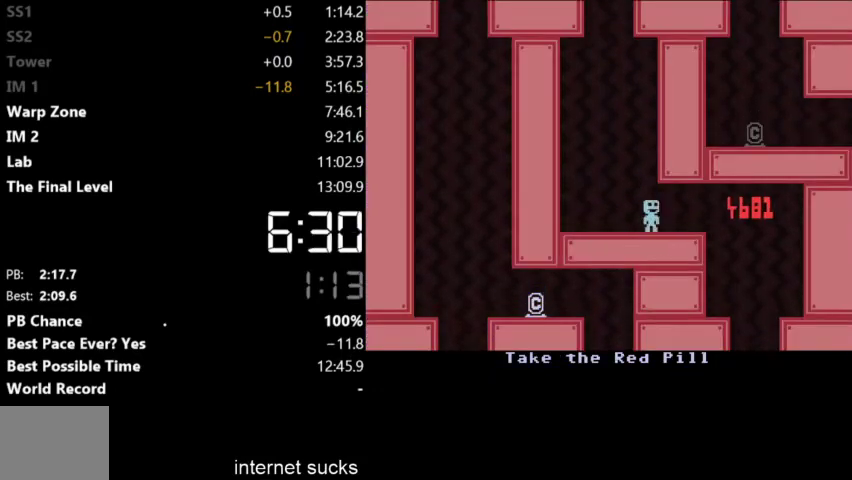
{"keys": [], "events": [[367, "right", "up"]]}
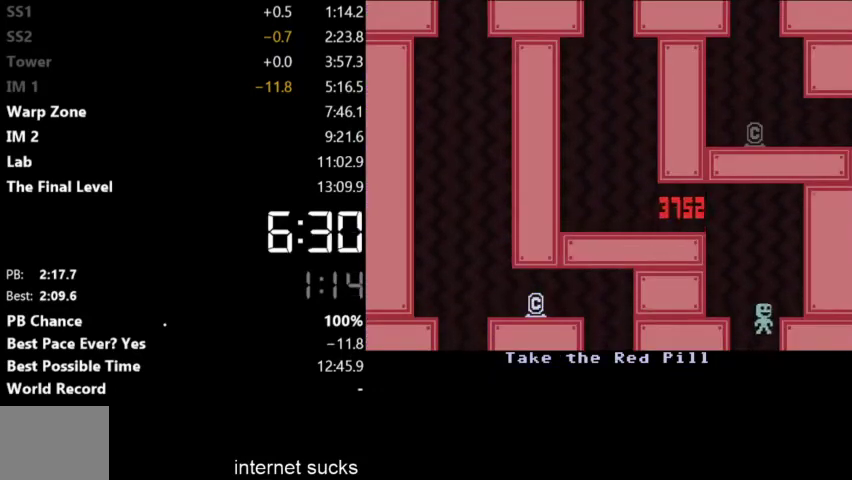
{"keys": ["right"], "events": [[300, "right", "down"]]}
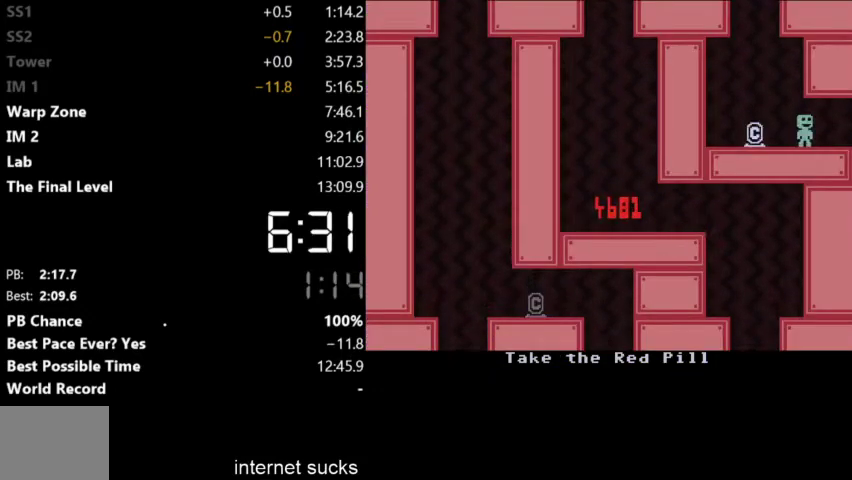
{"keys": ["left"], "events": [[233, "left", "down"], [267, "right", "up"]]}
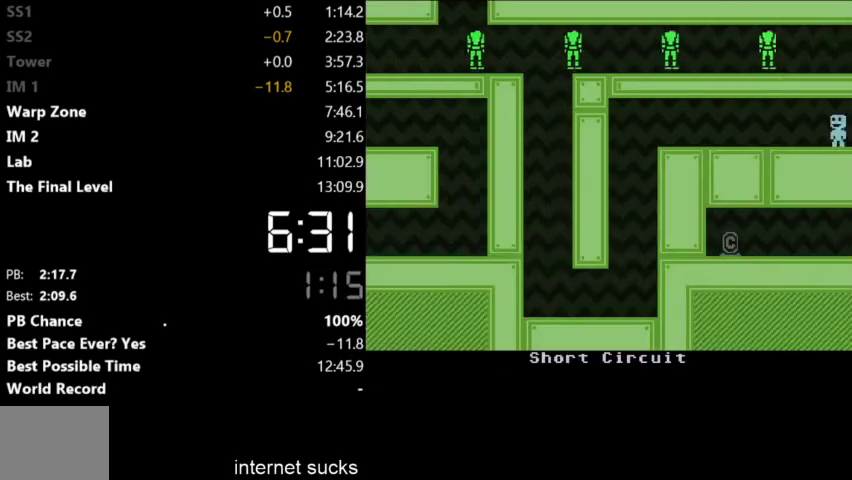
{"keys": ["left"], "events": []}
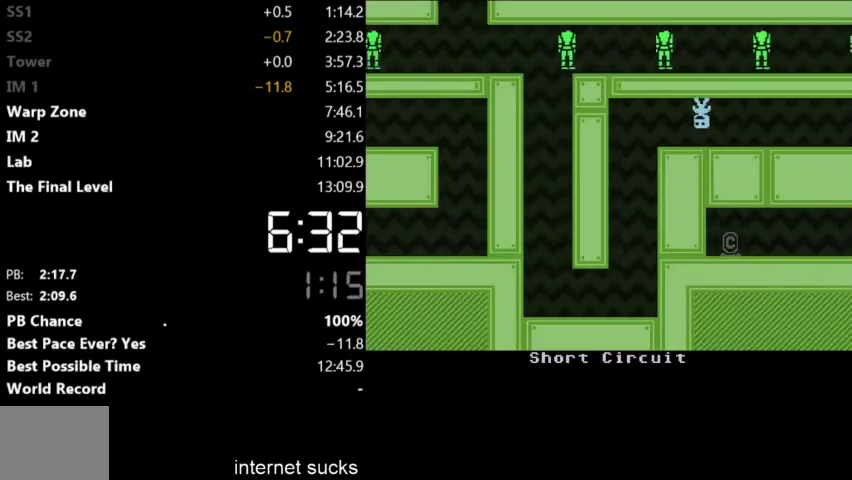
{"keys": ["left"], "events": []}
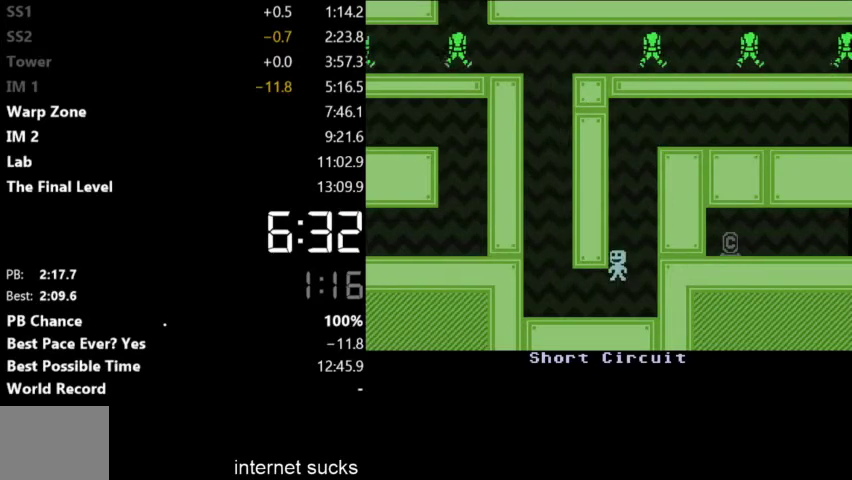
{"keys": ["left"], "events": []}
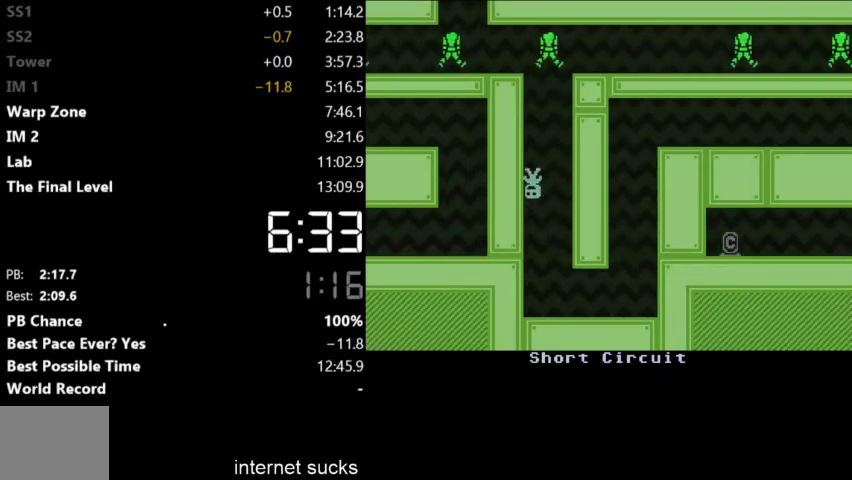
{"keys": ["left"], "events": []}
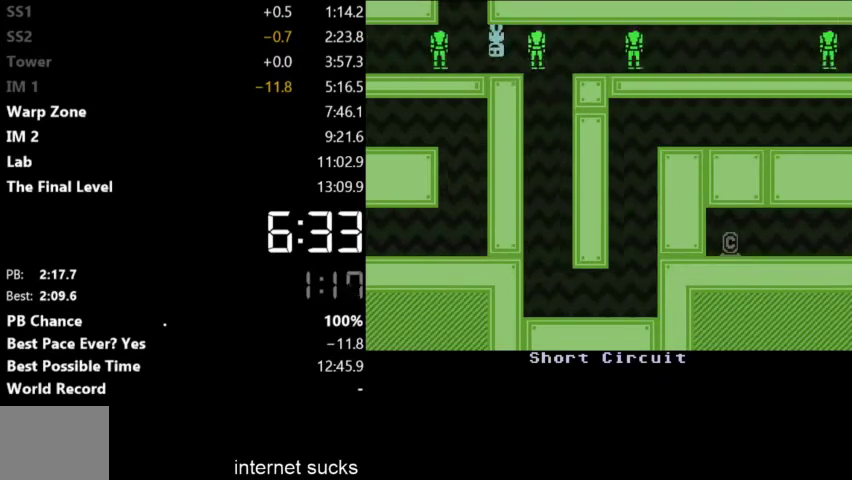
{"keys": ["right"], "events": [[467, "right", "down"], [500, "left", "up"]]}